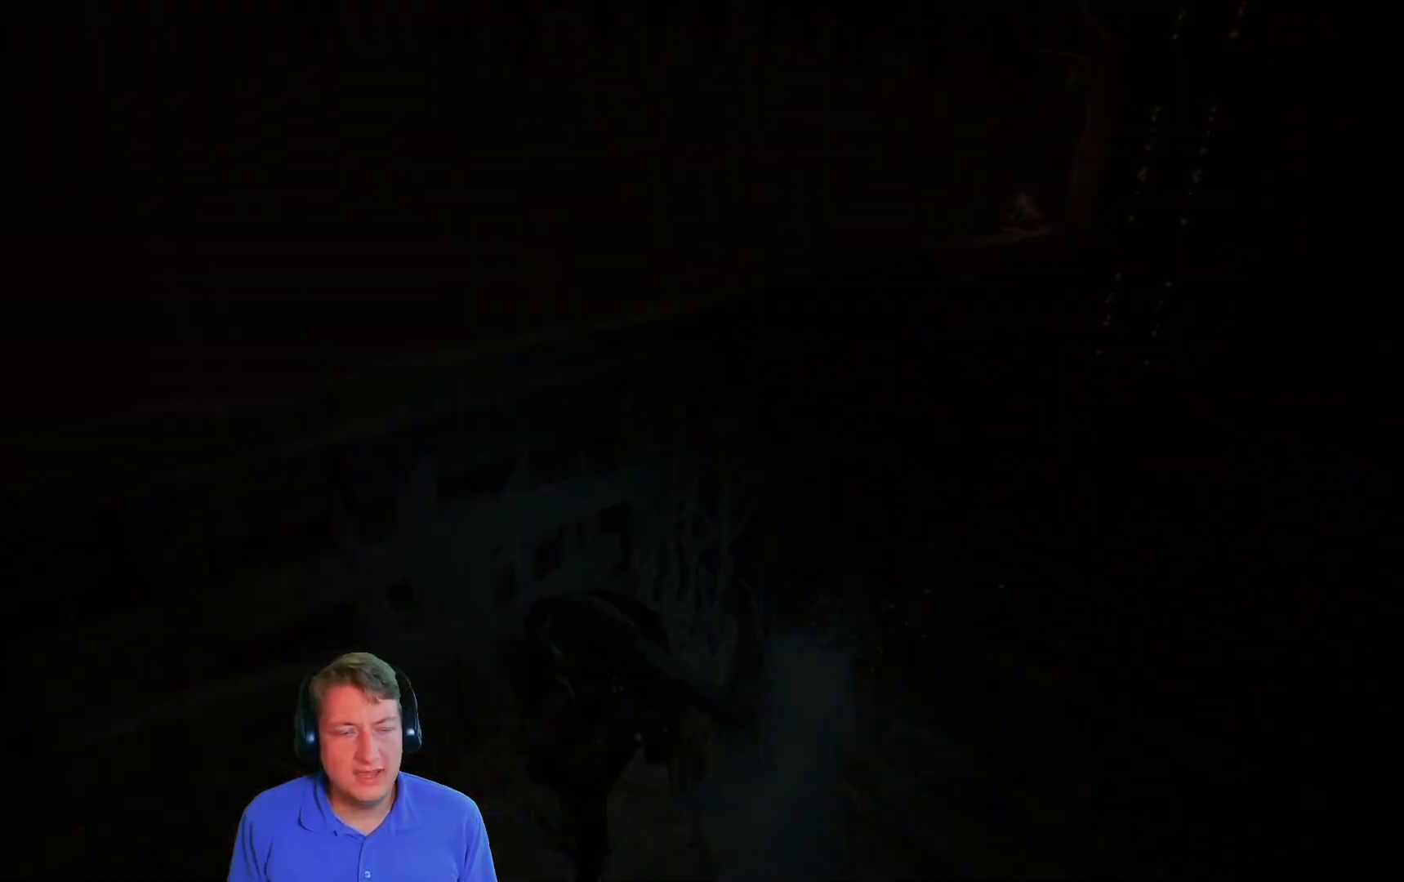
Gameplay with a controller (Xbox layout); each line is a JSON object with the inputs held at the frame after it. "button_events" lists button changes between this image and that frame as [ms after this image, input, new state], when the widget could be followed in between (sticks are given only as held states). Not read: SELECT START.
{"buttons": [], "left_stick": "center", "right_stick": "center", "button_events": []}
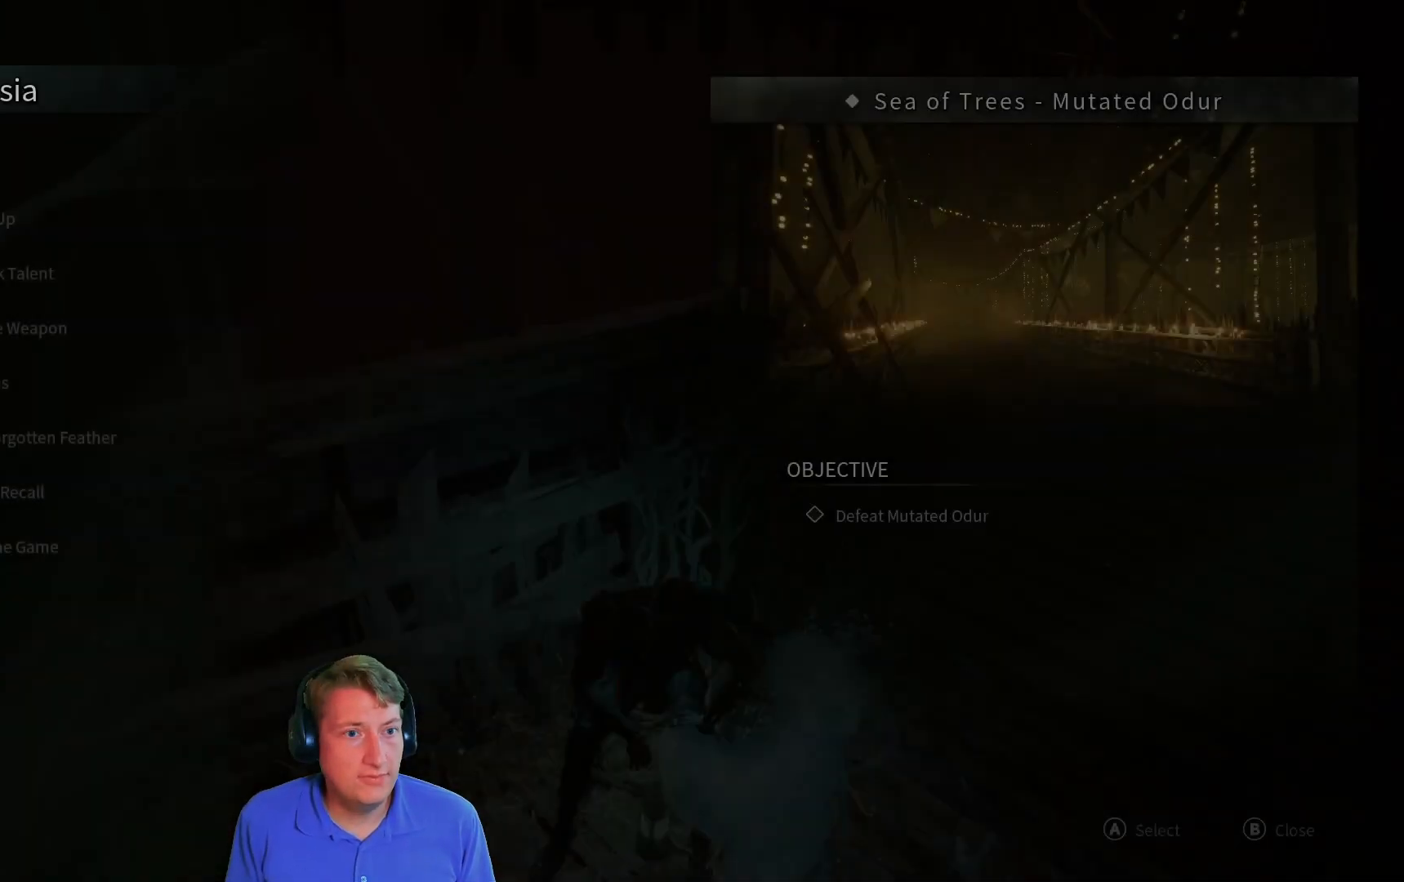
{"buttons": [], "left_stick": "center", "right_stick": "center", "button_events": []}
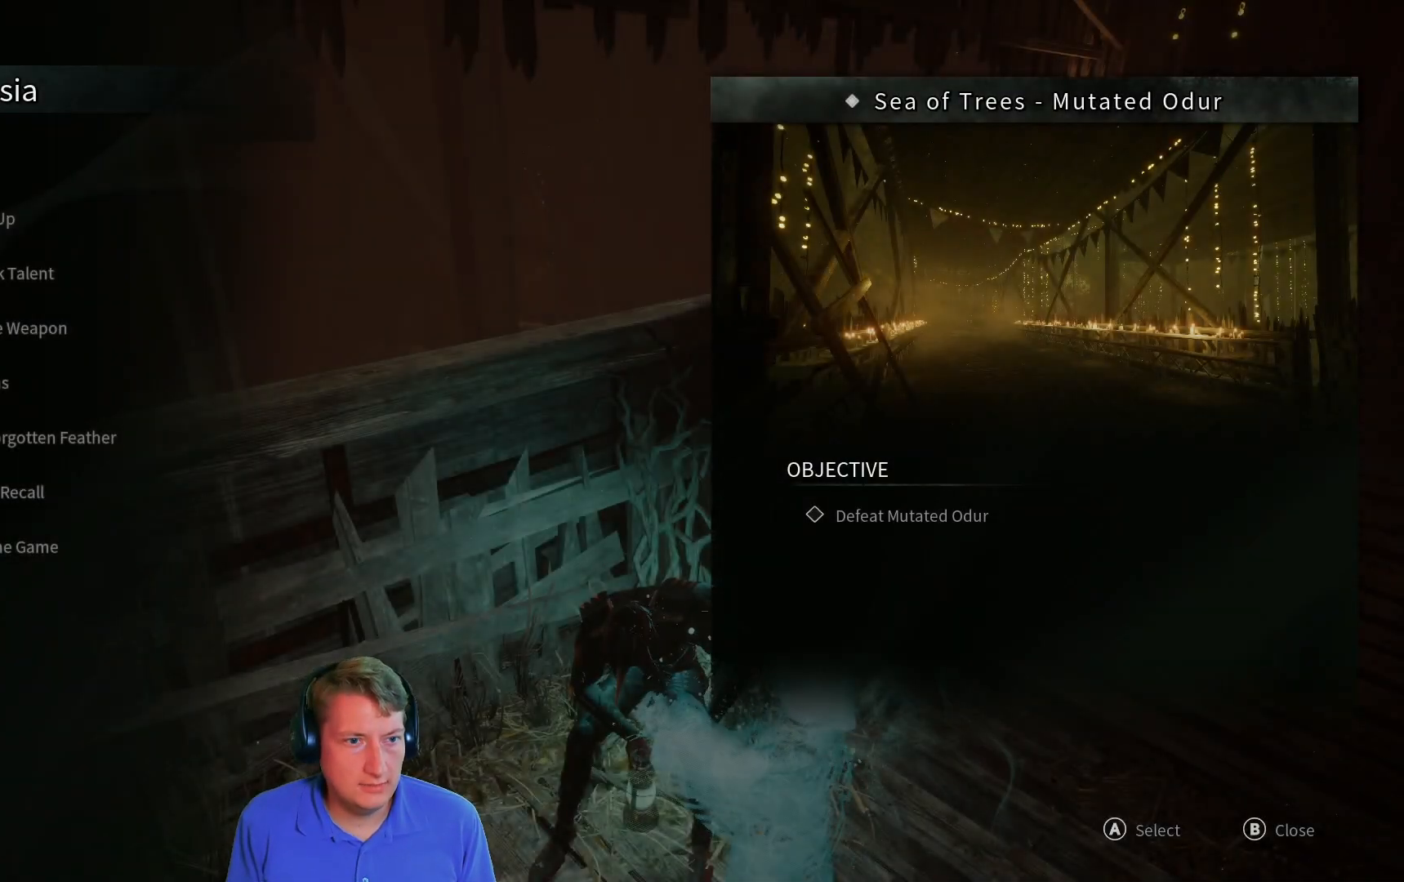
{"buttons": [], "left_stick": "center", "right_stick": "center", "button_events": [[217, "DPAD_DOWN", "down"], [334, "DPAD_DOWN", "up"]]}
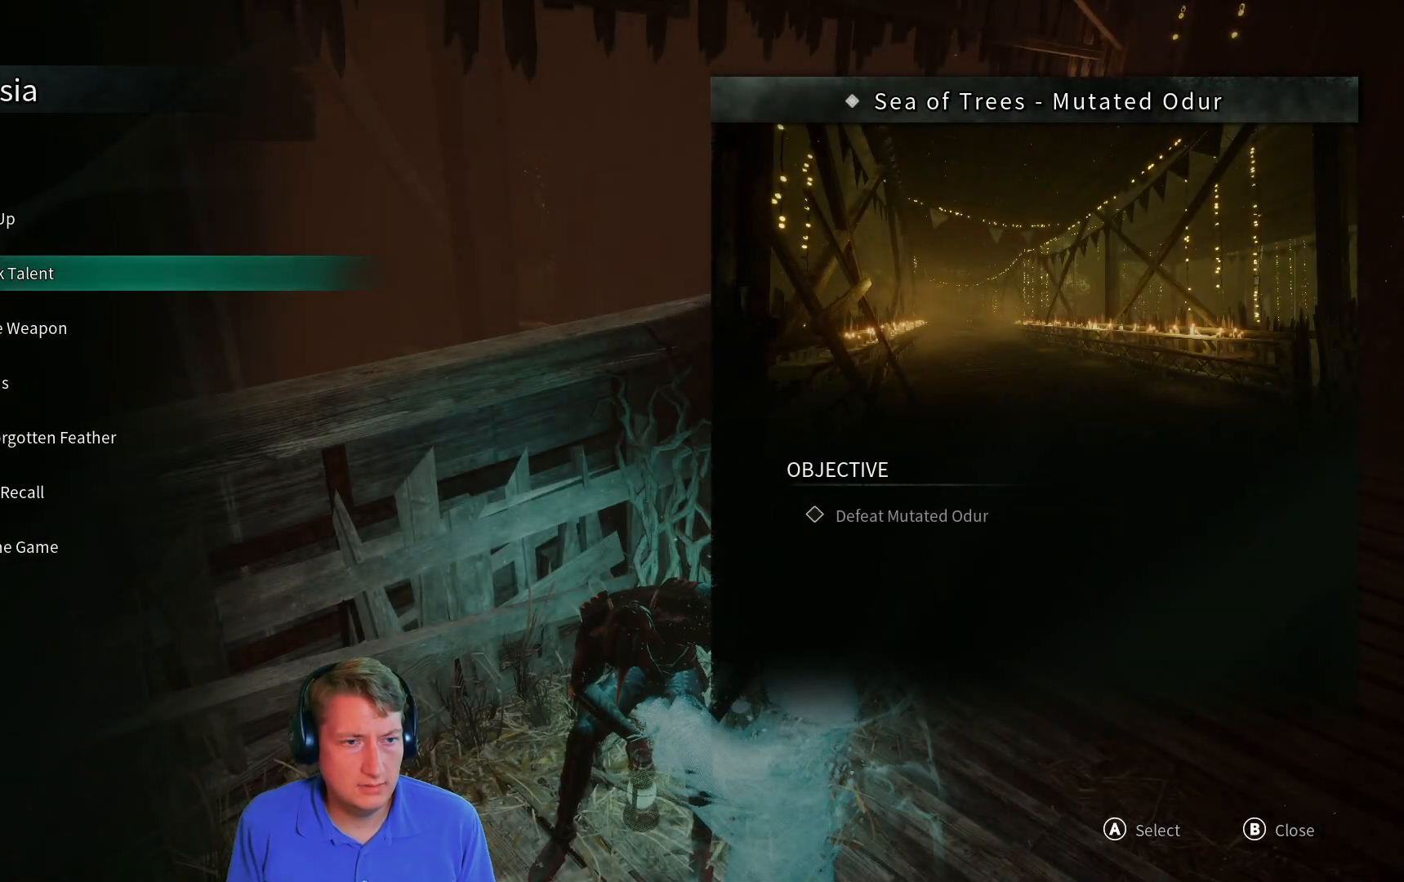
{"buttons": [], "left_stick": "center", "right_stick": "center", "button_events": [[334, "A", "down"], [451, "A", "up"]]}
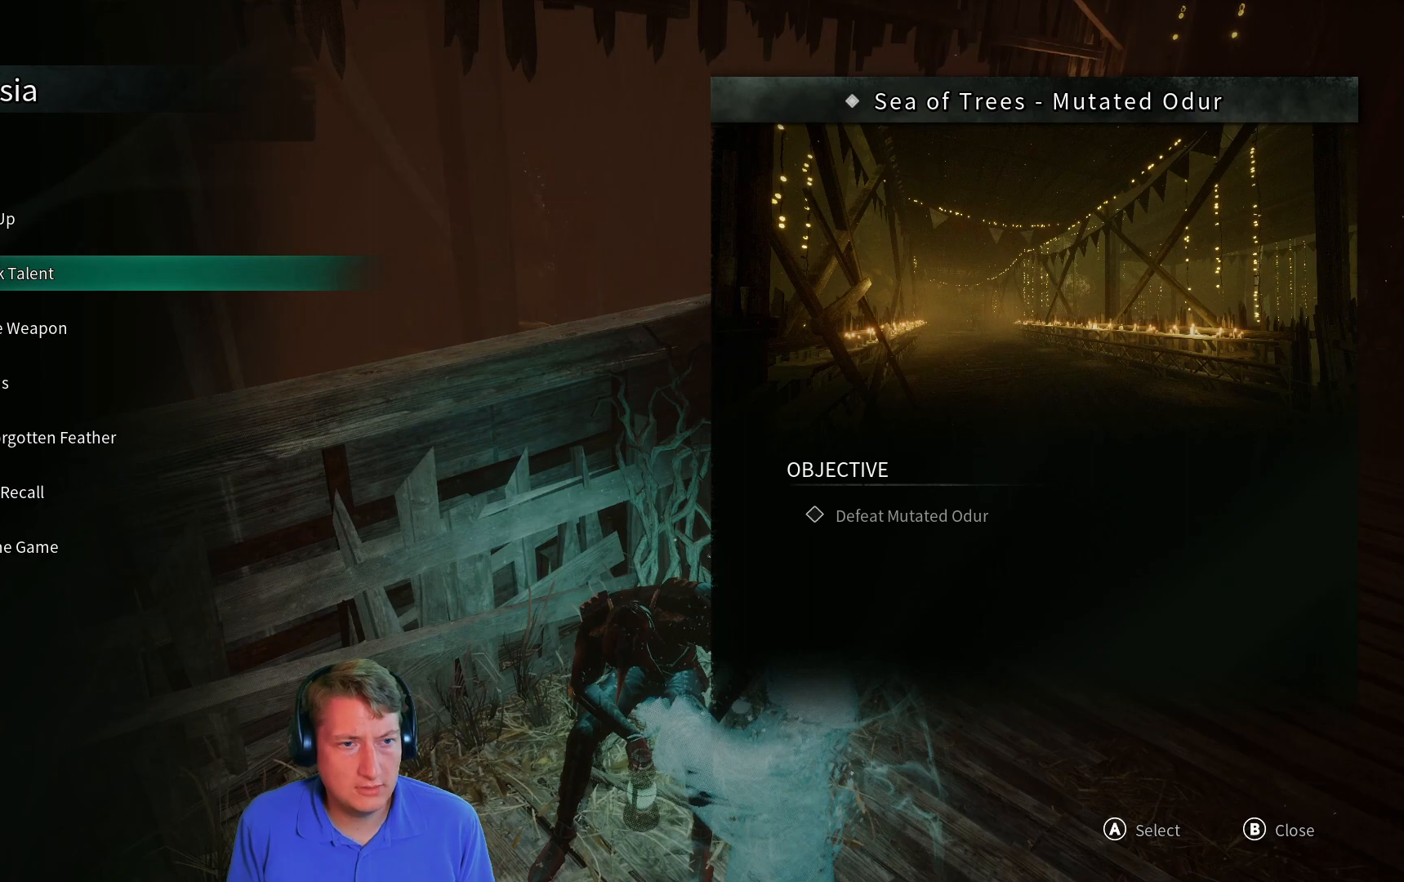
{"buttons": [], "left_stick": "center", "right_stick": "center", "button_events": []}
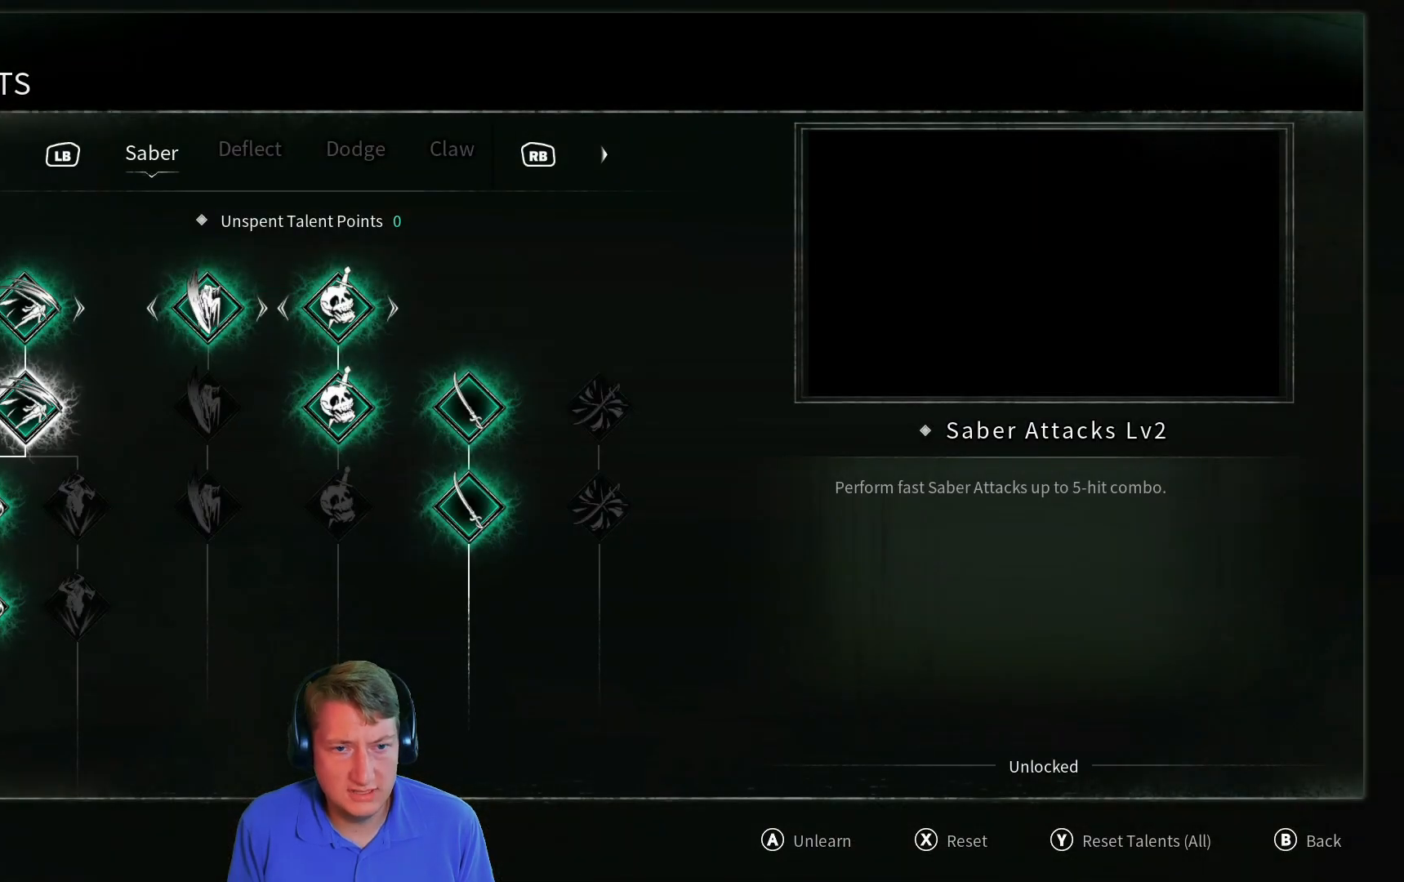
{"buttons": ["R1"], "left_stick": "center", "right_stick": "center", "button_events": [[468, "R1", "down"]]}
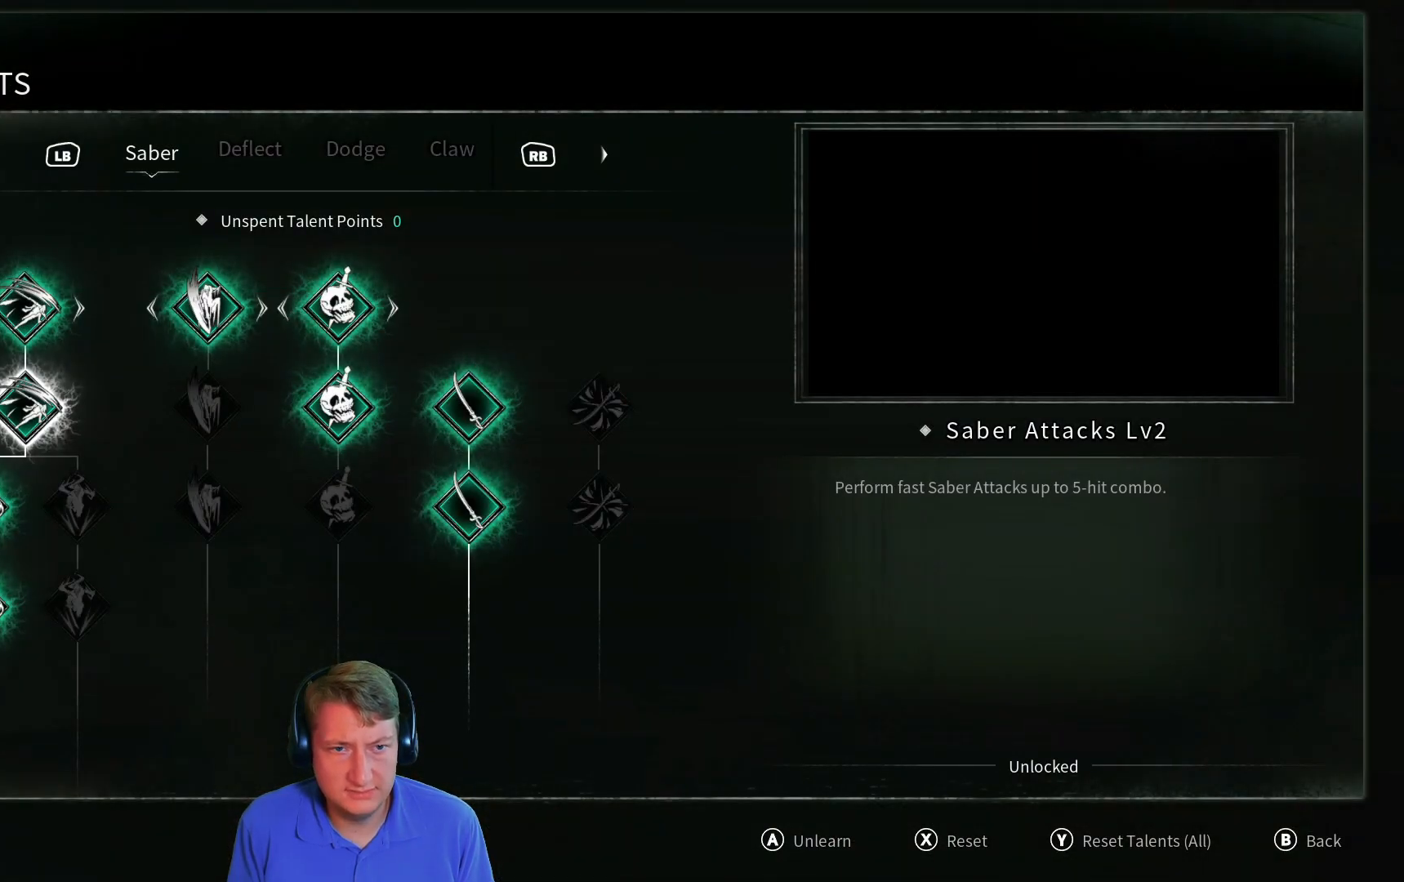
{"buttons": [], "left_stick": "center", "right_stick": "center", "button_events": [[84, "R1", "up"]]}
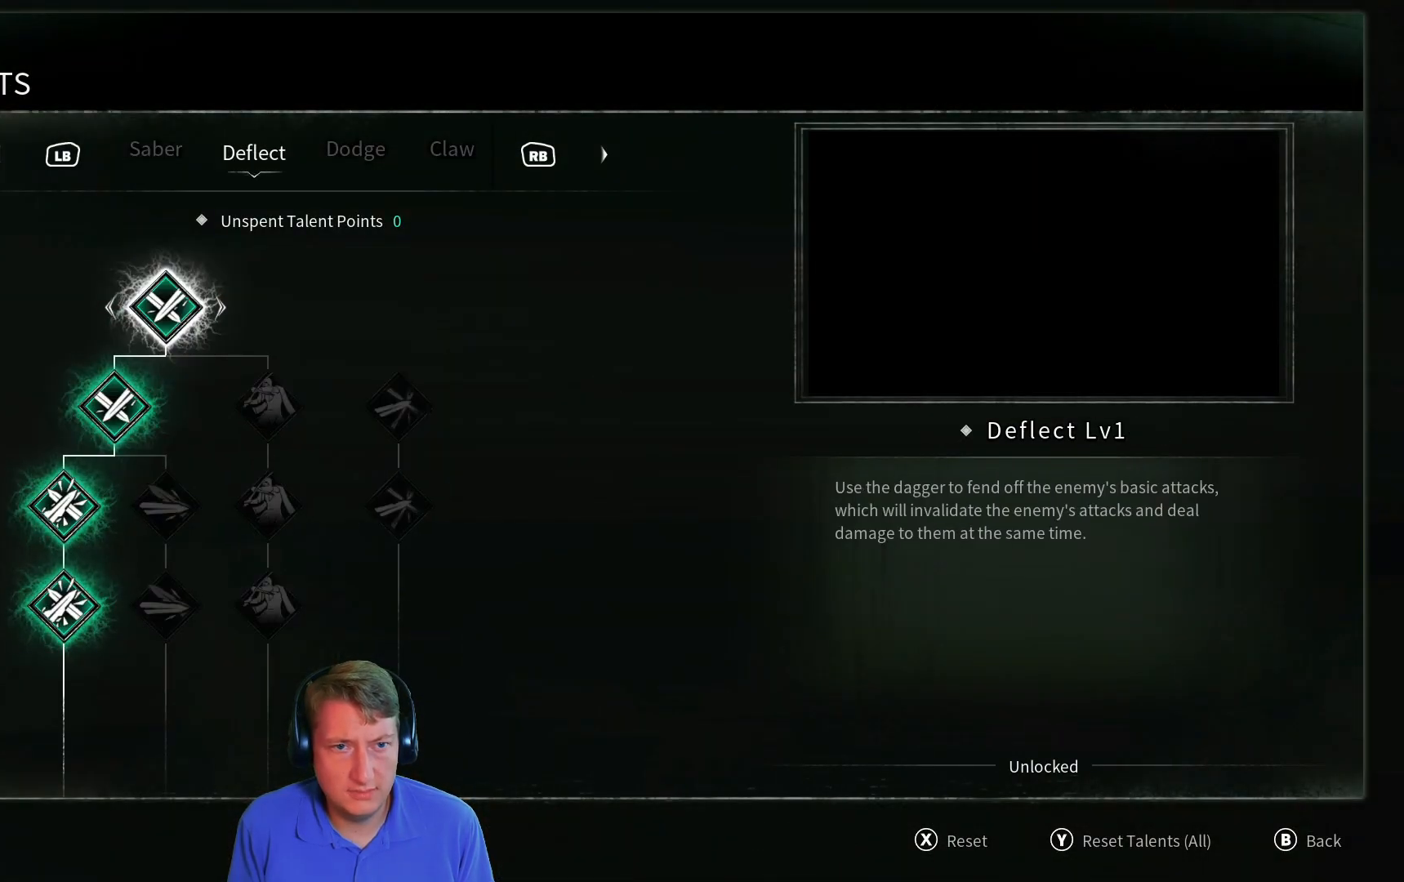
{"buttons": [], "left_stick": "center", "right_stick": "center", "button_events": [[66, "R1", "down"], [150, "R1", "up"]]}
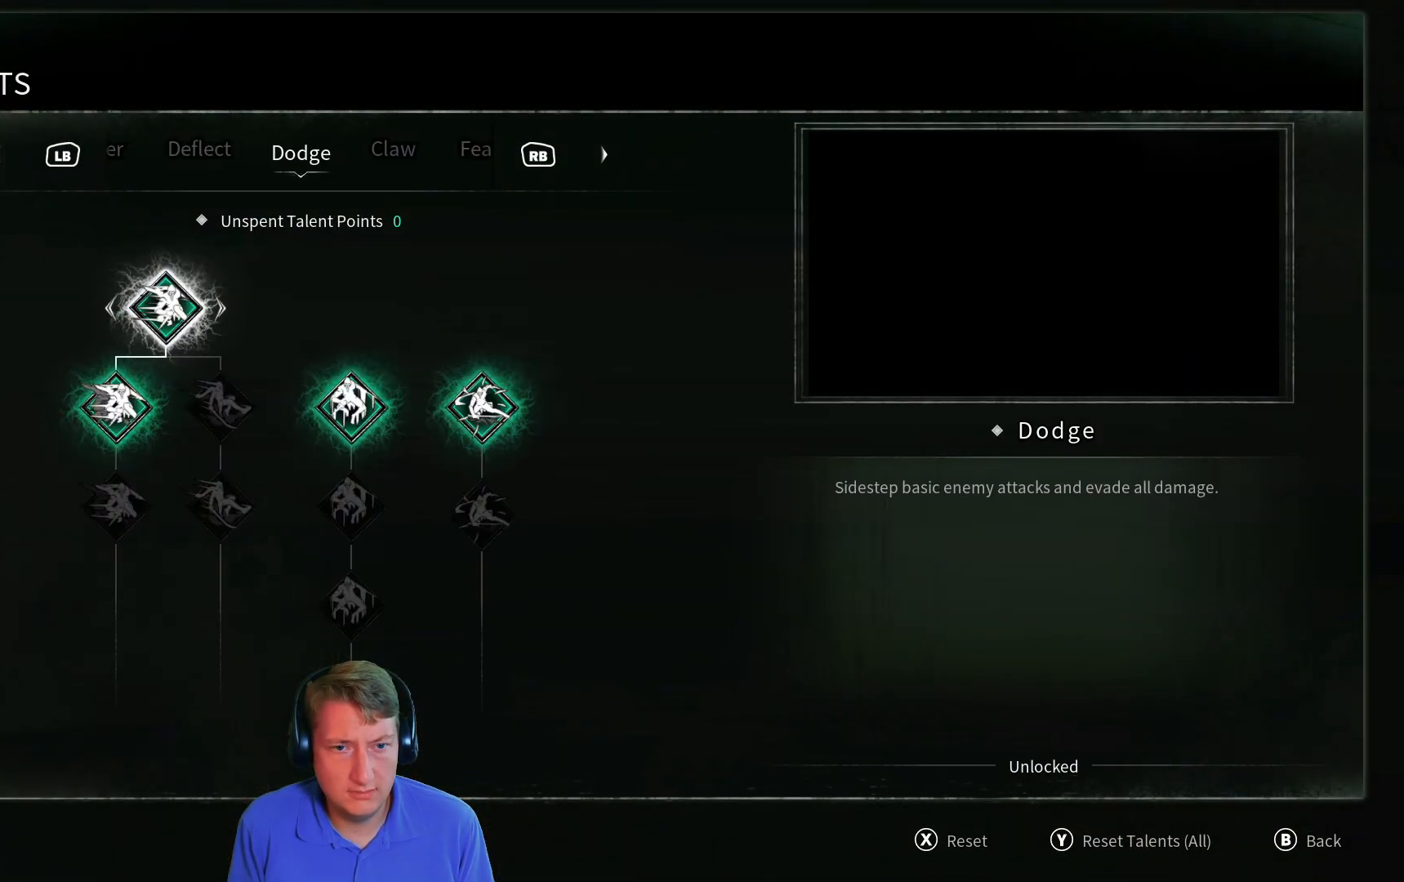
{"buttons": [], "left_stick": "center", "right_stick": "center", "button_events": [[401, "DPAD_RIGHT", "down"], [501, "DPAD_RIGHT", "up"]]}
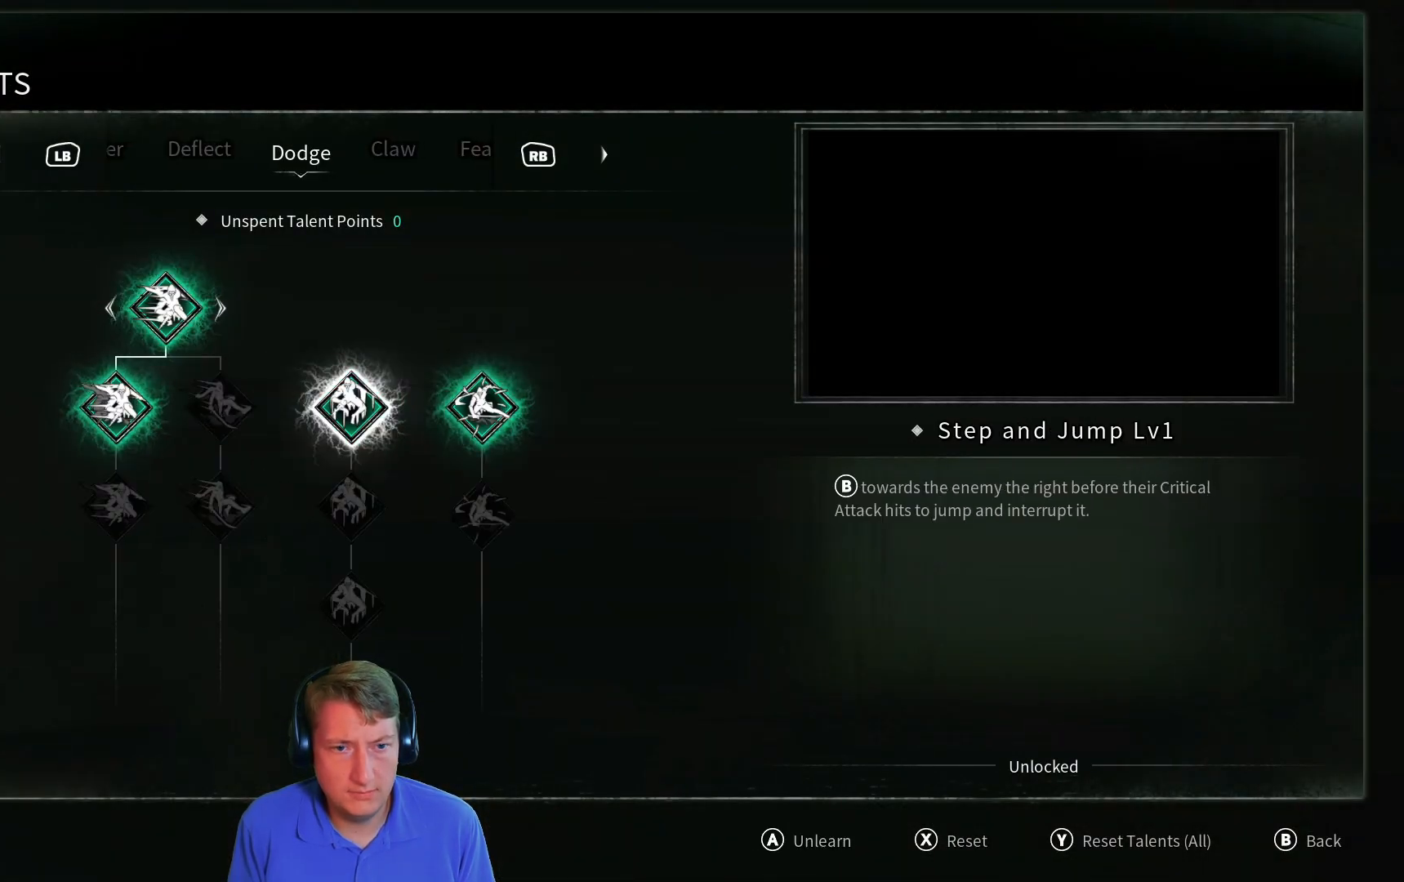
{"buttons": [], "left_stick": "center", "right_stick": "center", "button_events": [[133, "DPAD_RIGHT", "down"], [200, "DPAD_RIGHT", "up"]]}
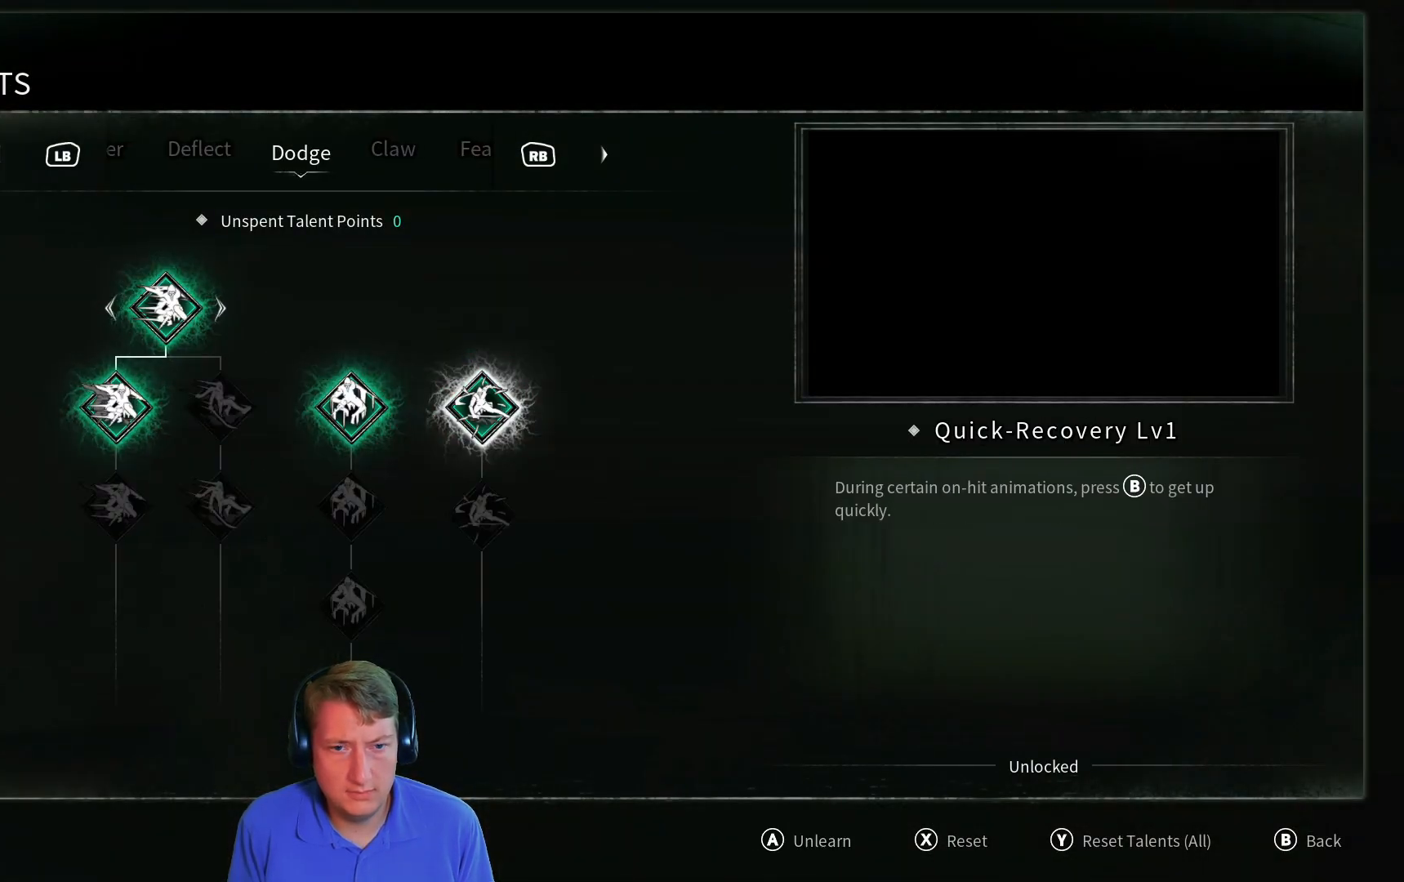
{"buttons": [], "left_stick": "center", "right_stick": "center", "button_events": [[284, "DPAD_LEFT", "down"], [401, "DPAD_LEFT", "up"]]}
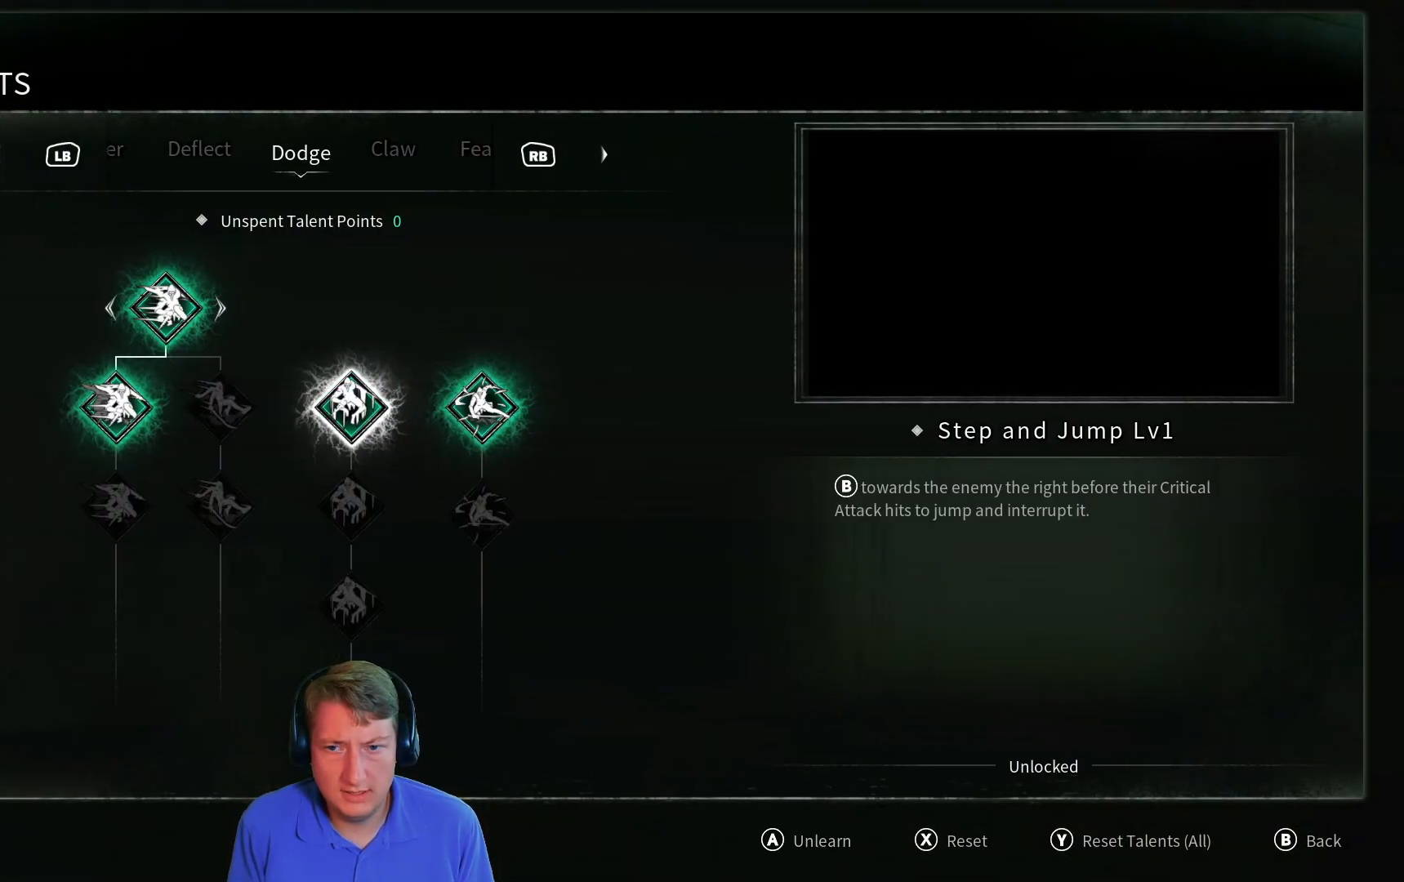
{"buttons": [], "left_stick": "center", "right_stick": "center", "button_events": []}
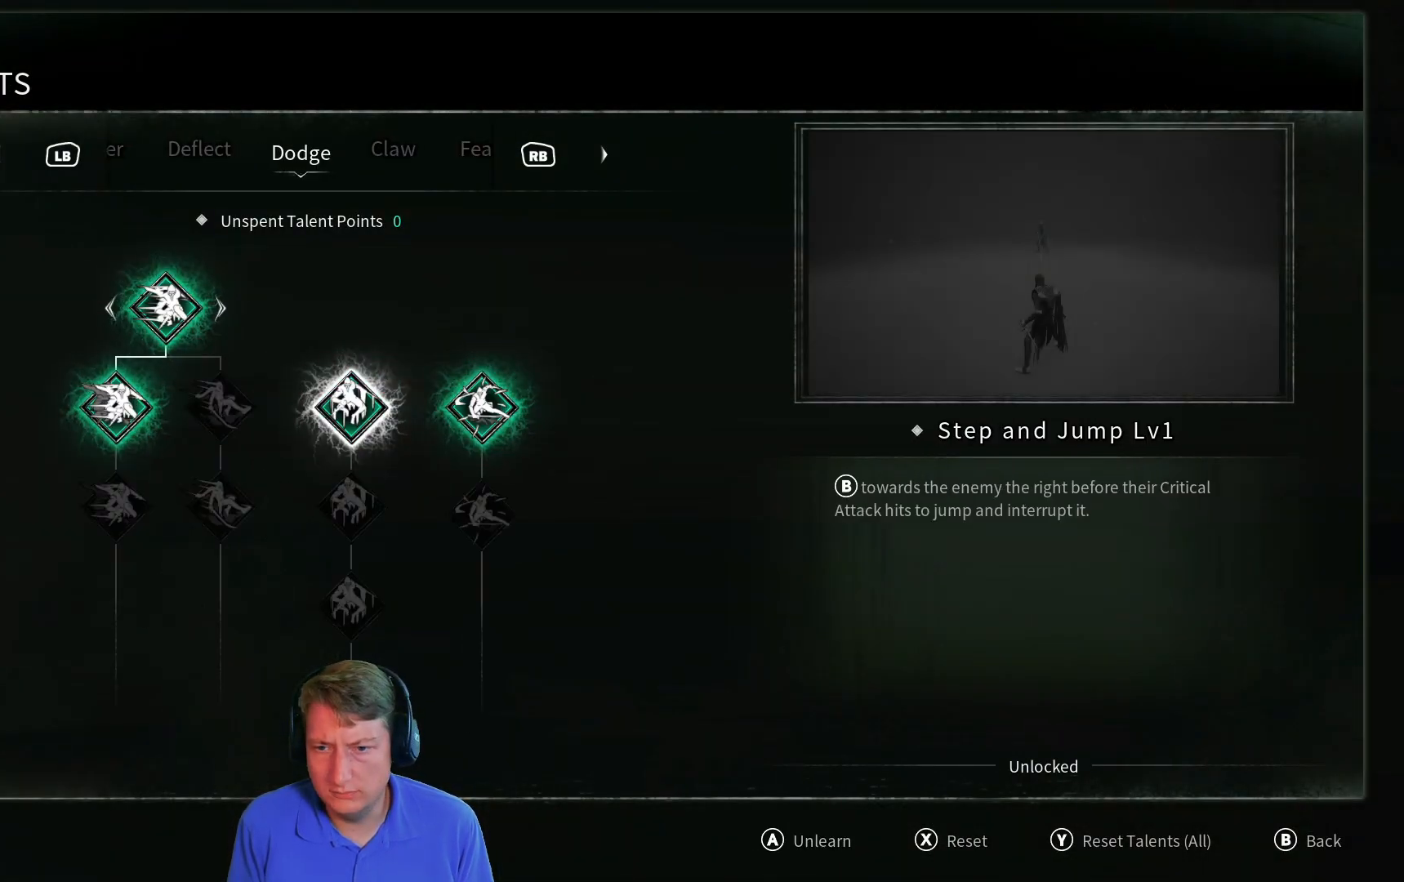
{"buttons": [], "left_stick": "center", "right_stick": "center", "button_events": []}
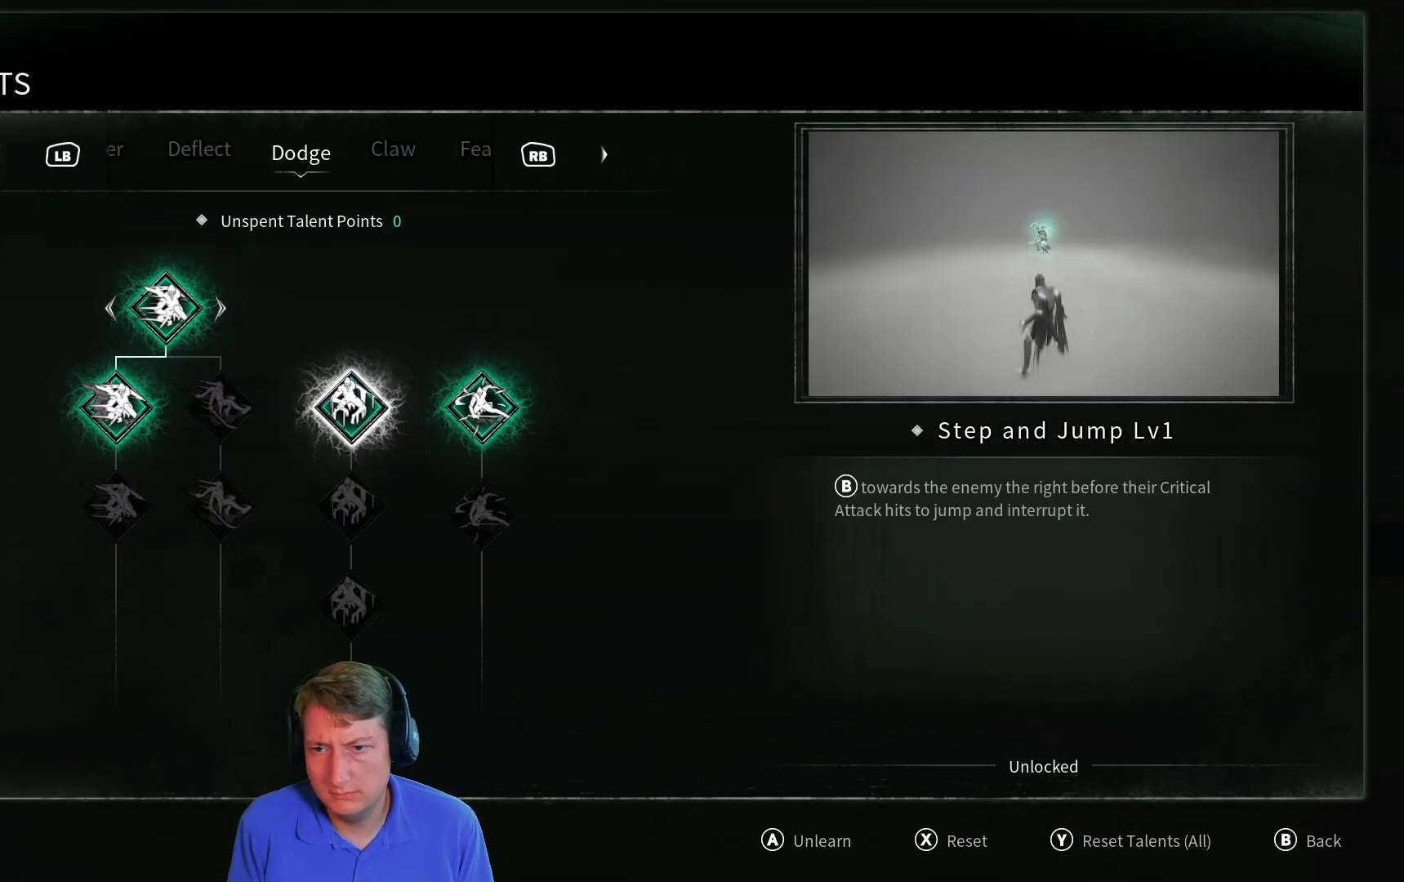
{"buttons": [], "left_stick": "center", "right_stick": "center", "button_events": []}
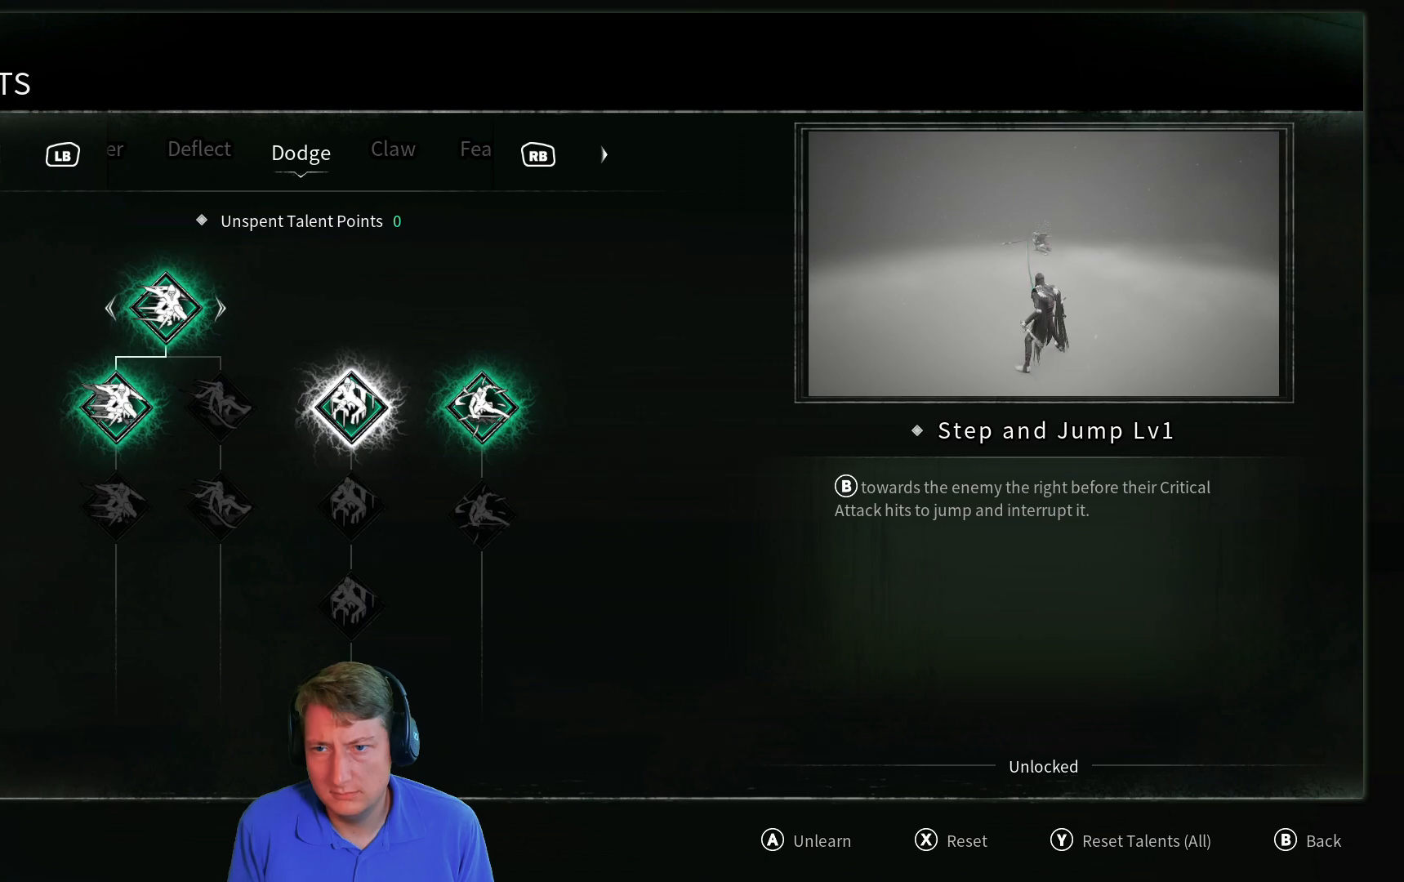
{"buttons": ["B"], "left_stick": "center", "right_stick": "center", "button_events": [[451, "B", "down"]]}
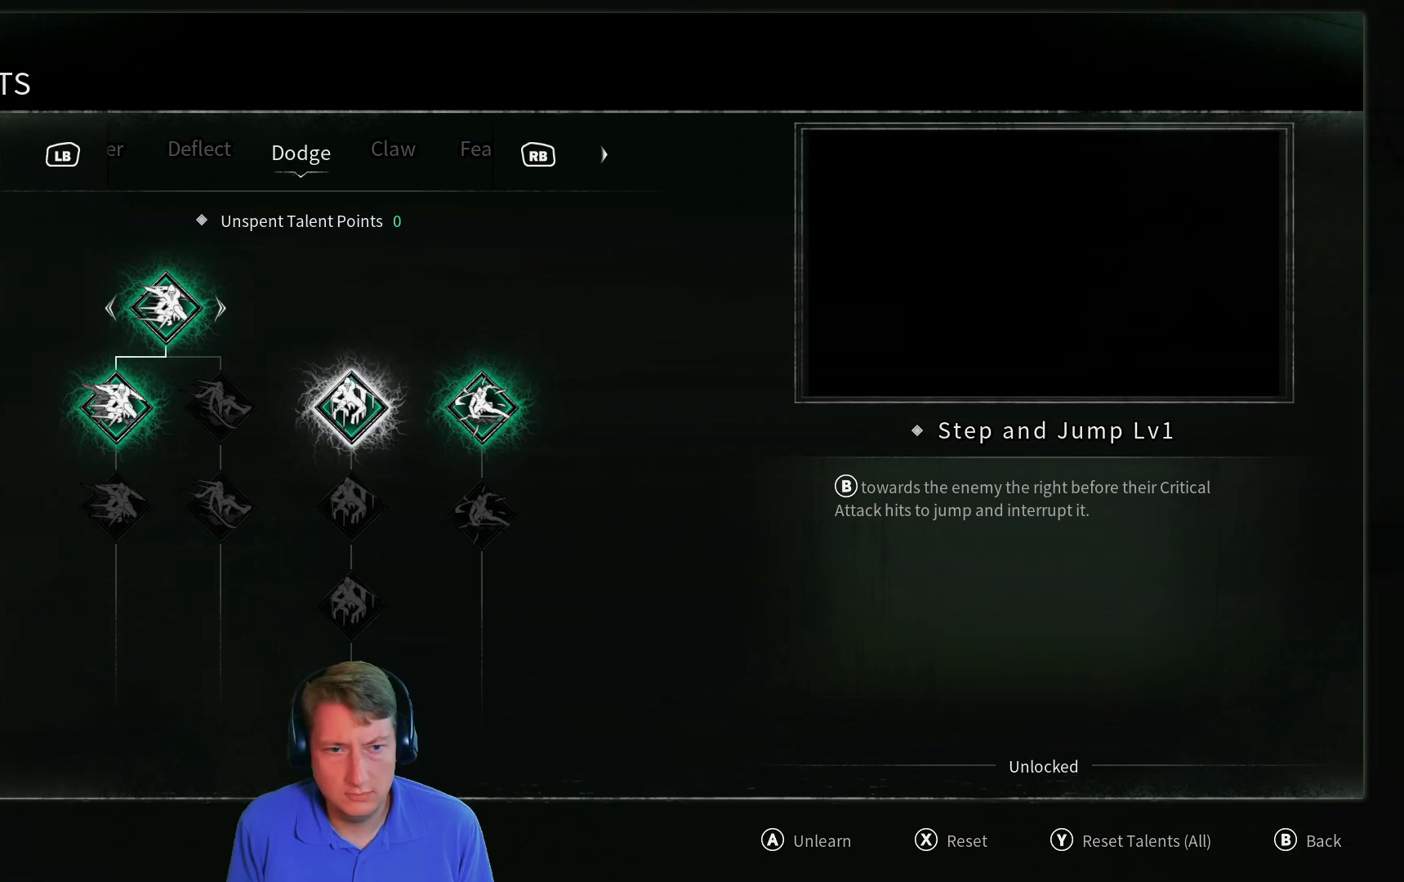
{"buttons": [], "left_stick": "center", "right_stick": "center", "button_events": [[50, "B", "up"]]}
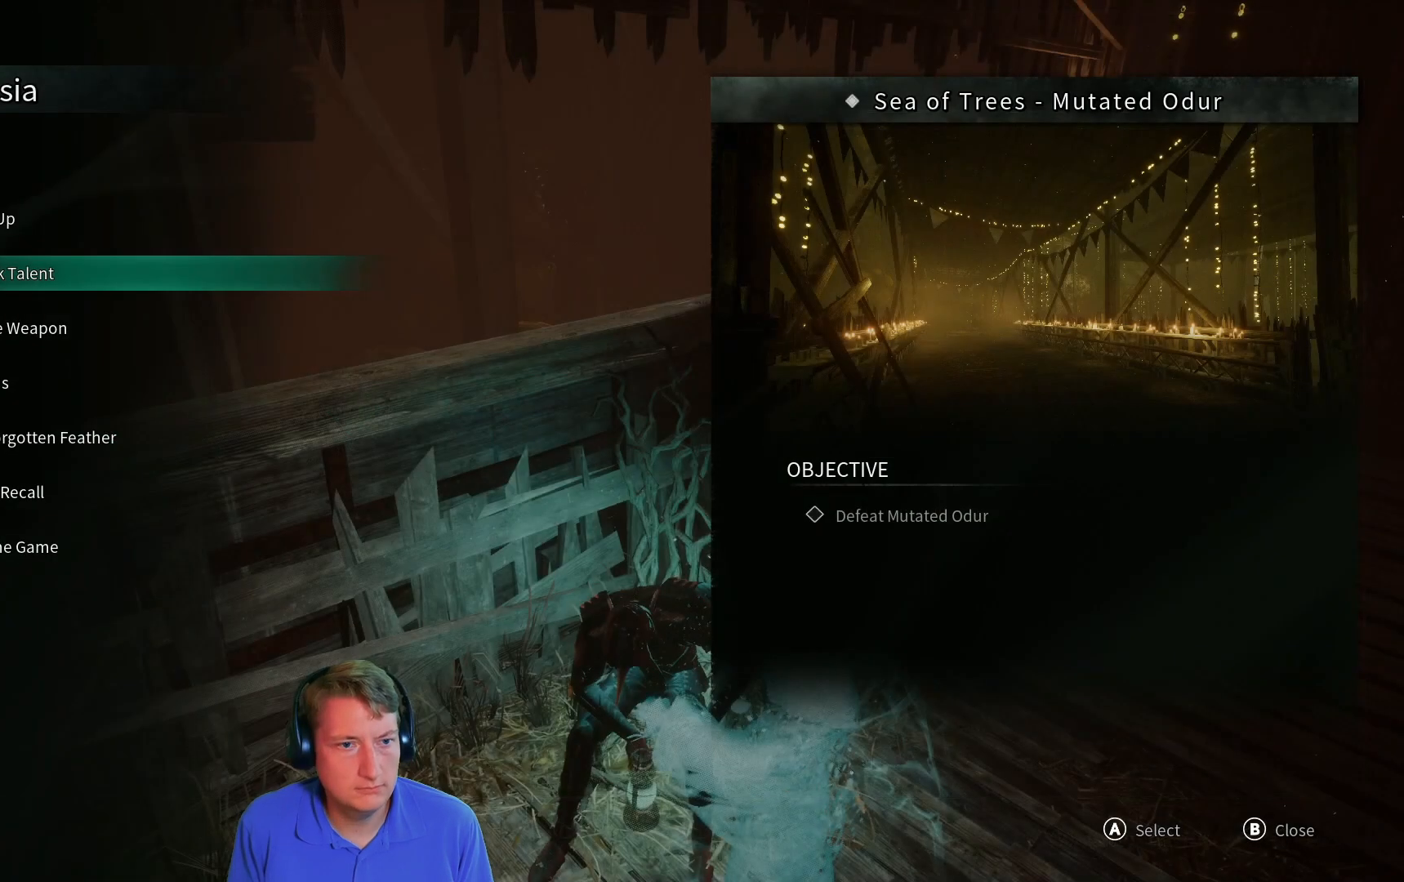
{"buttons": [], "left_stick": "center", "right_stick": "center", "button_events": []}
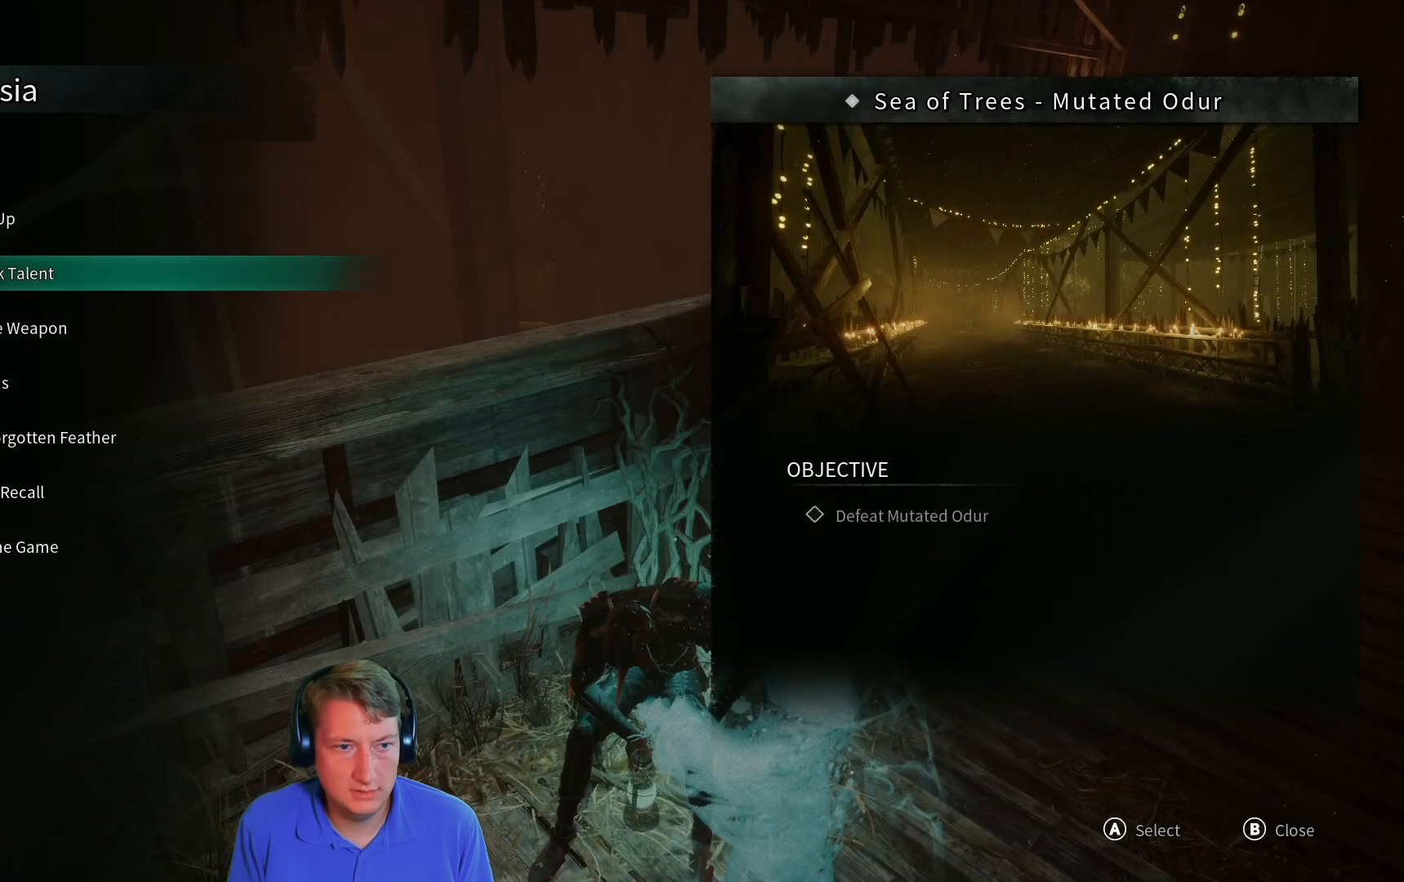
{"buttons": [], "left_stick": "center", "right_stick": "center", "button_events": [[50, "B", "down"], [133, "B", "up"]]}
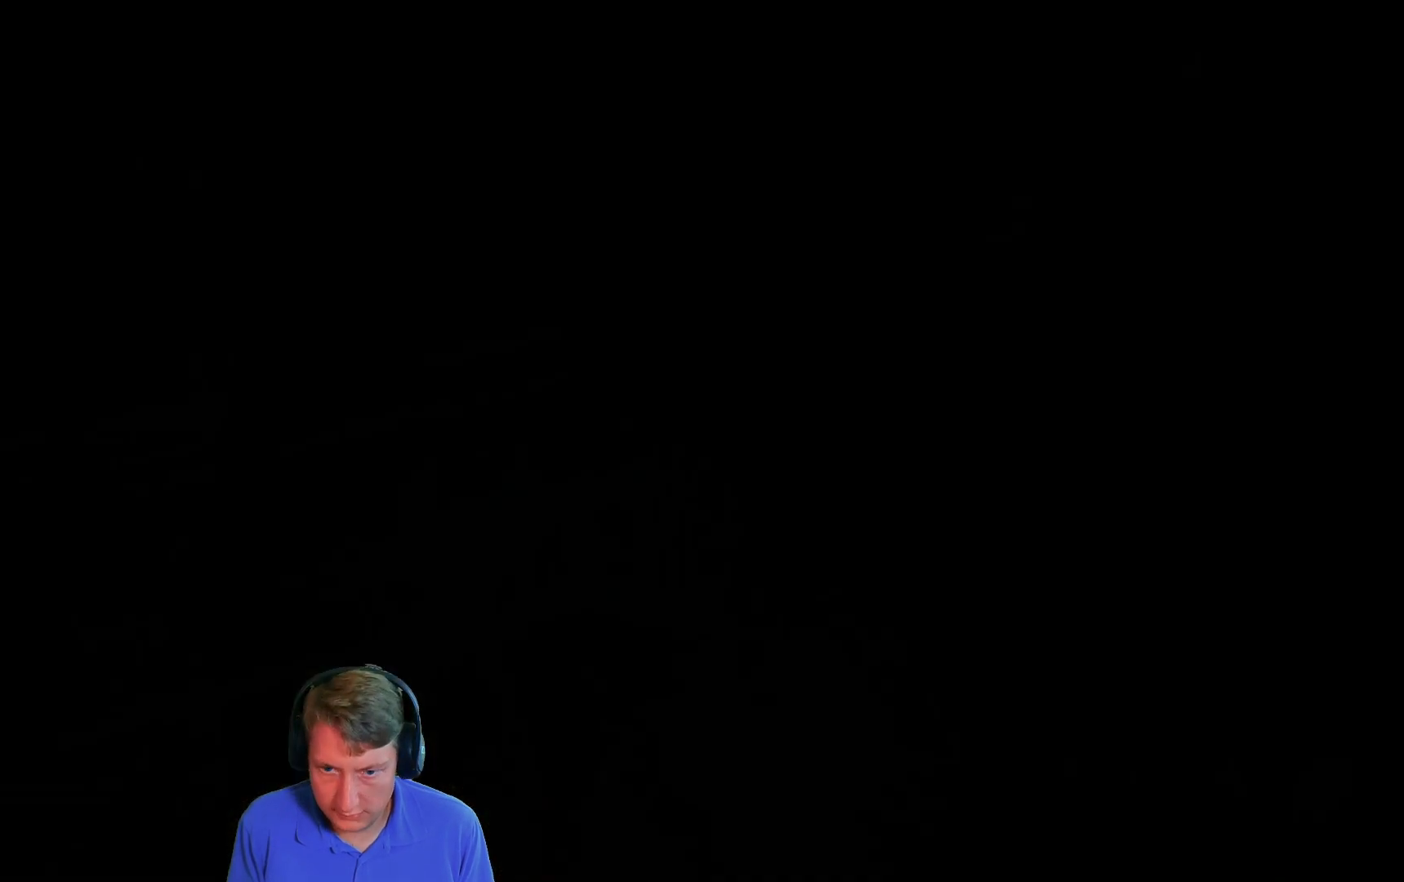
{"buttons": [], "left_stick": "center", "right_stick": "center", "button_events": []}
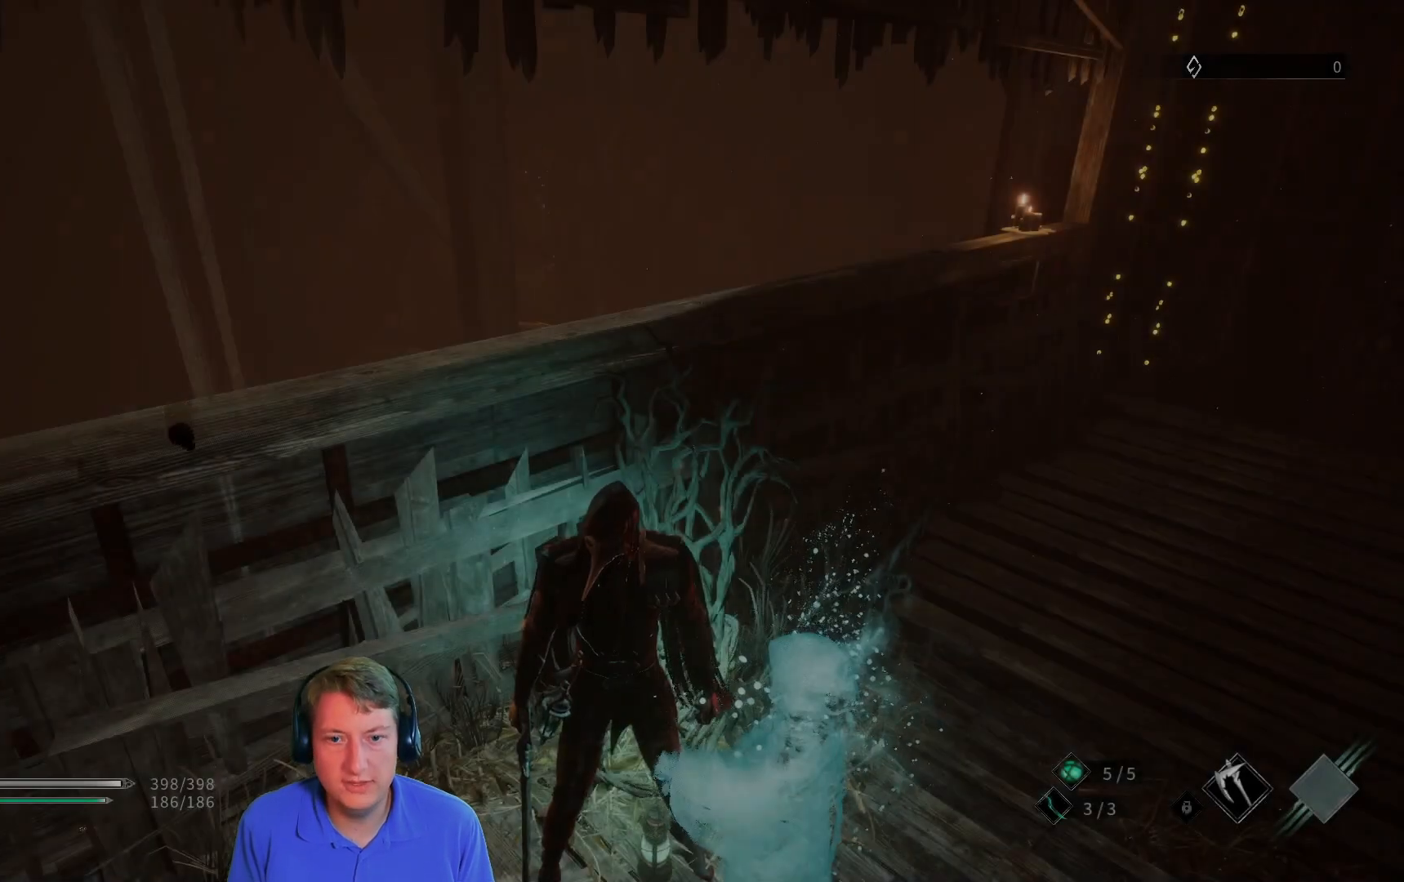
{"buttons": [], "left_stick": "center", "right_stick": "center", "button_events": []}
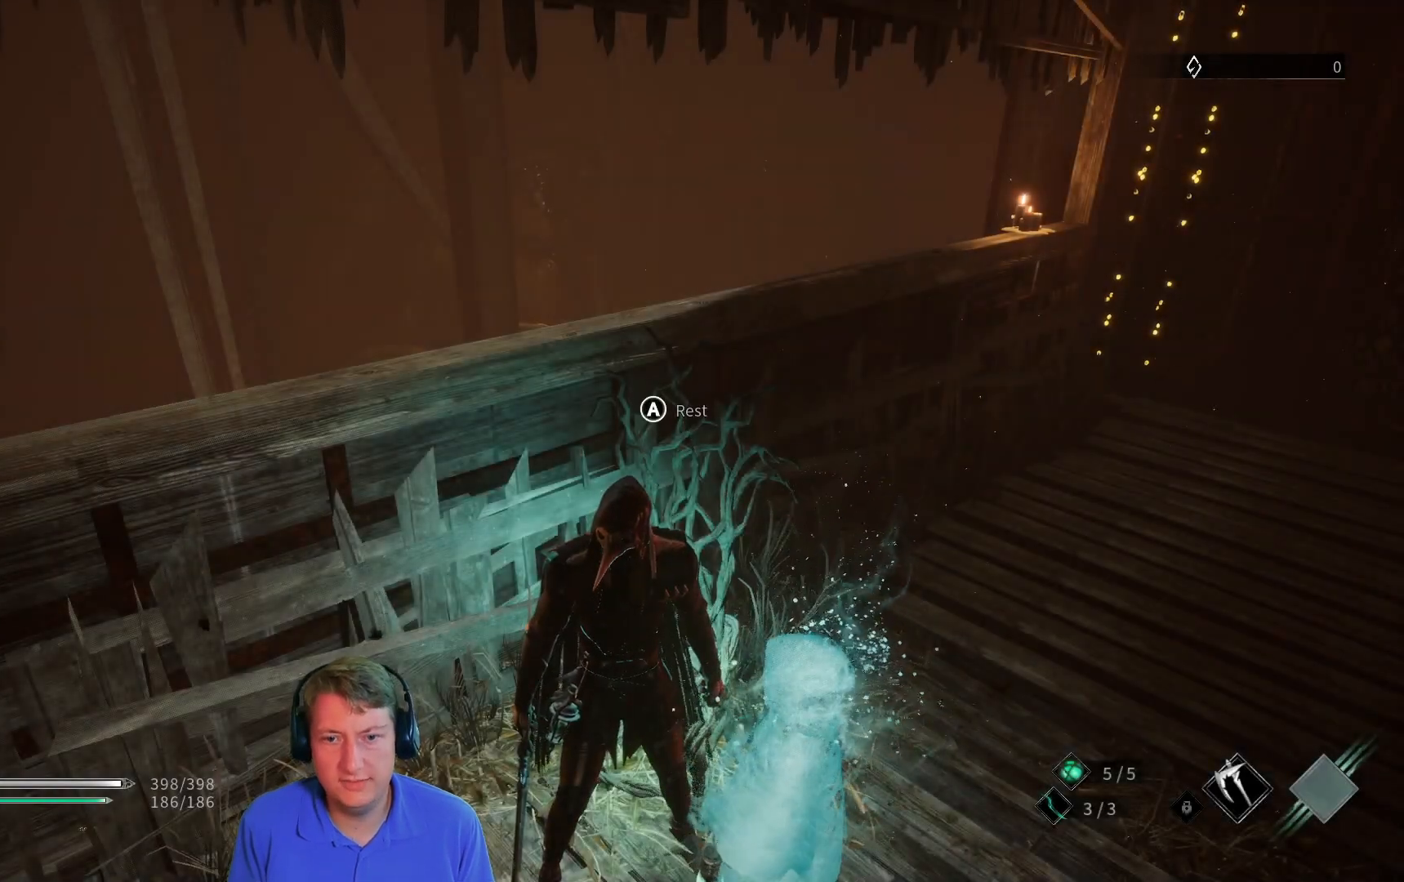
{"buttons": [], "left_stick": "center", "right_stick": "center", "button_events": []}
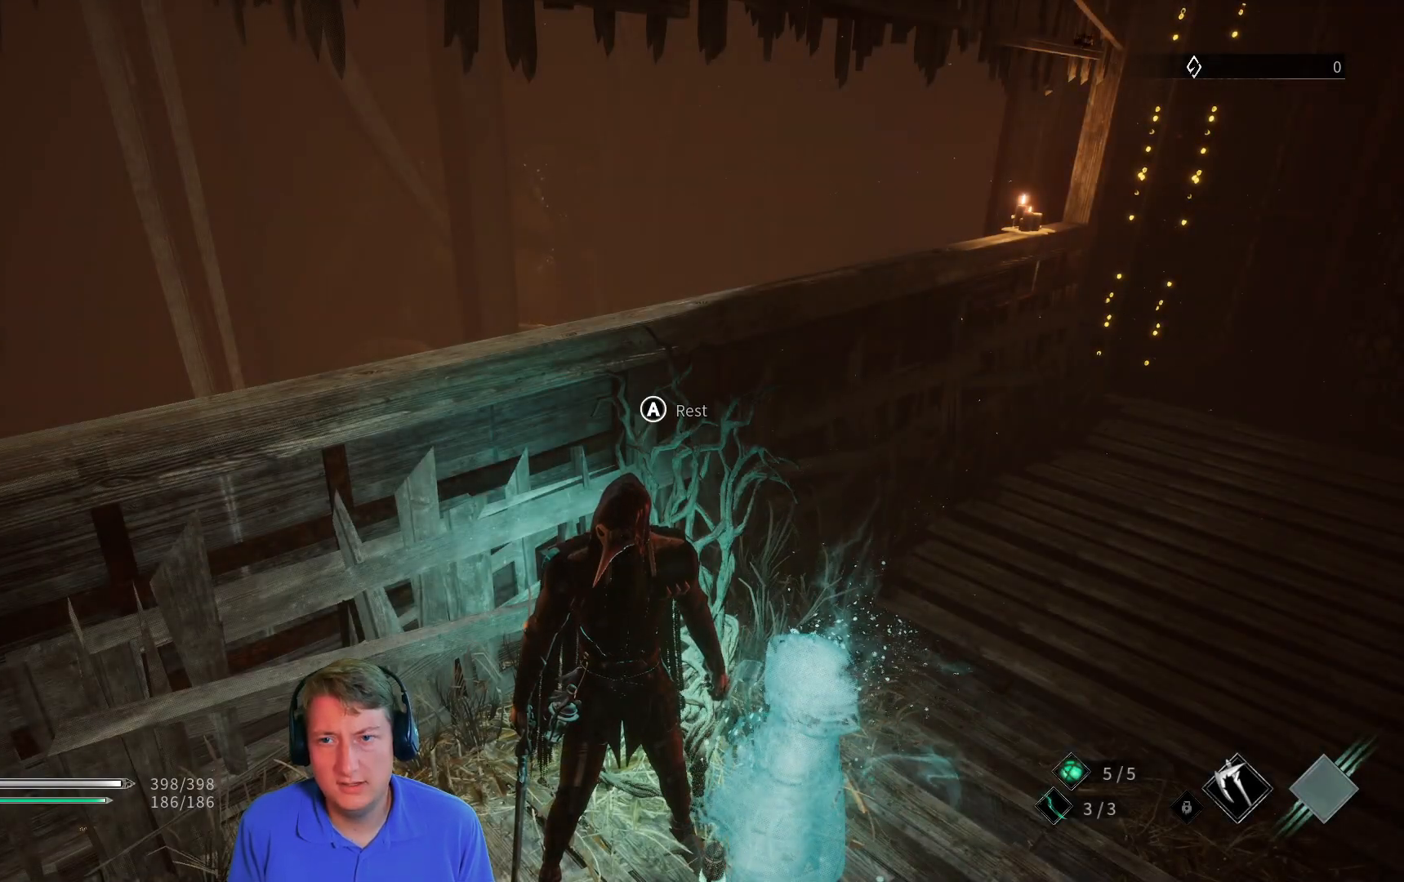
{"buttons": [], "left_stick": "center", "right_stick": "center", "button_events": []}
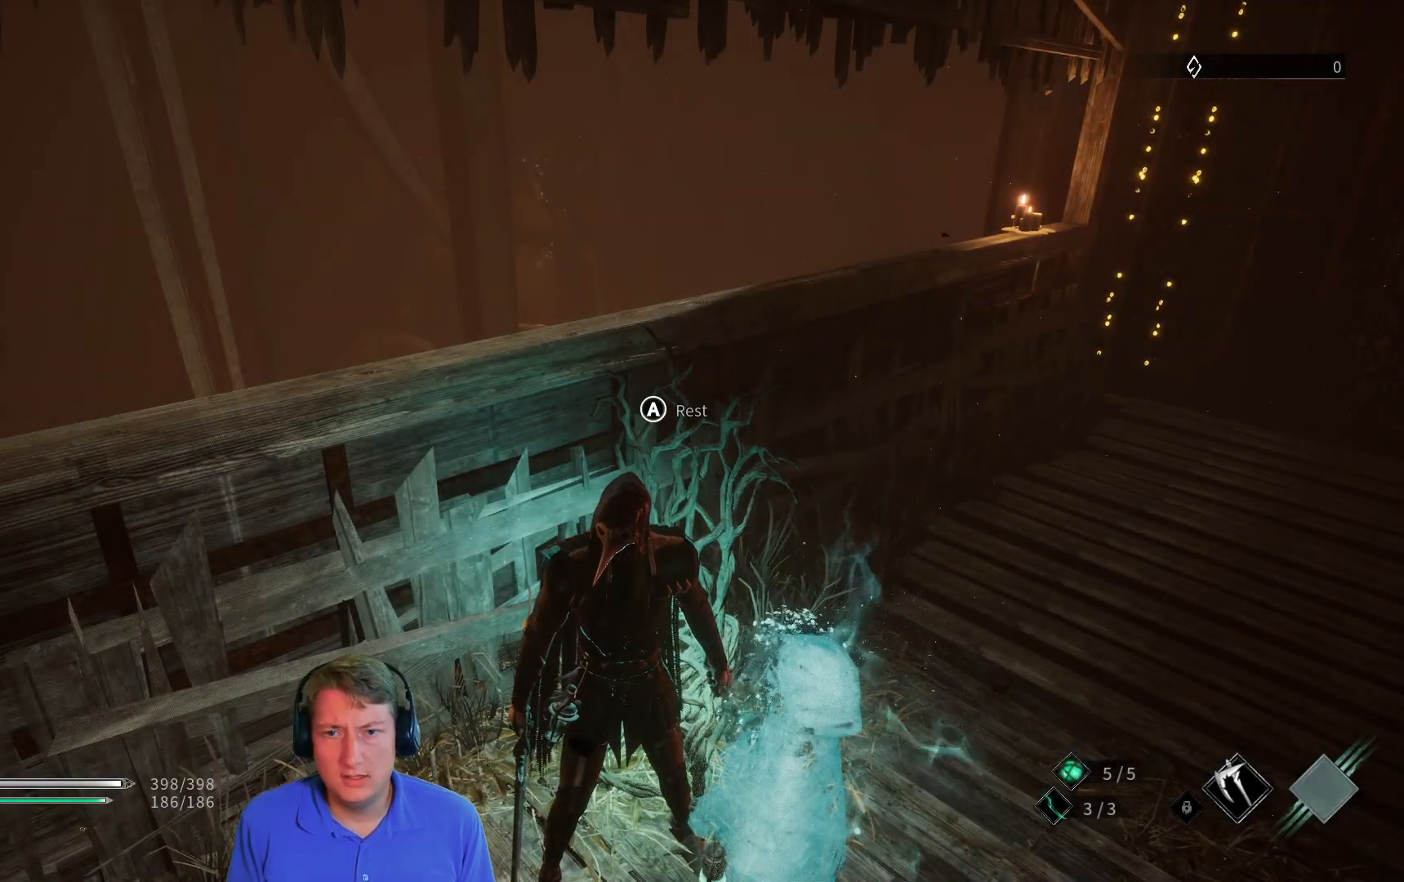
{"buttons": [], "left_stick": "center", "right_stick": "center", "button_events": []}
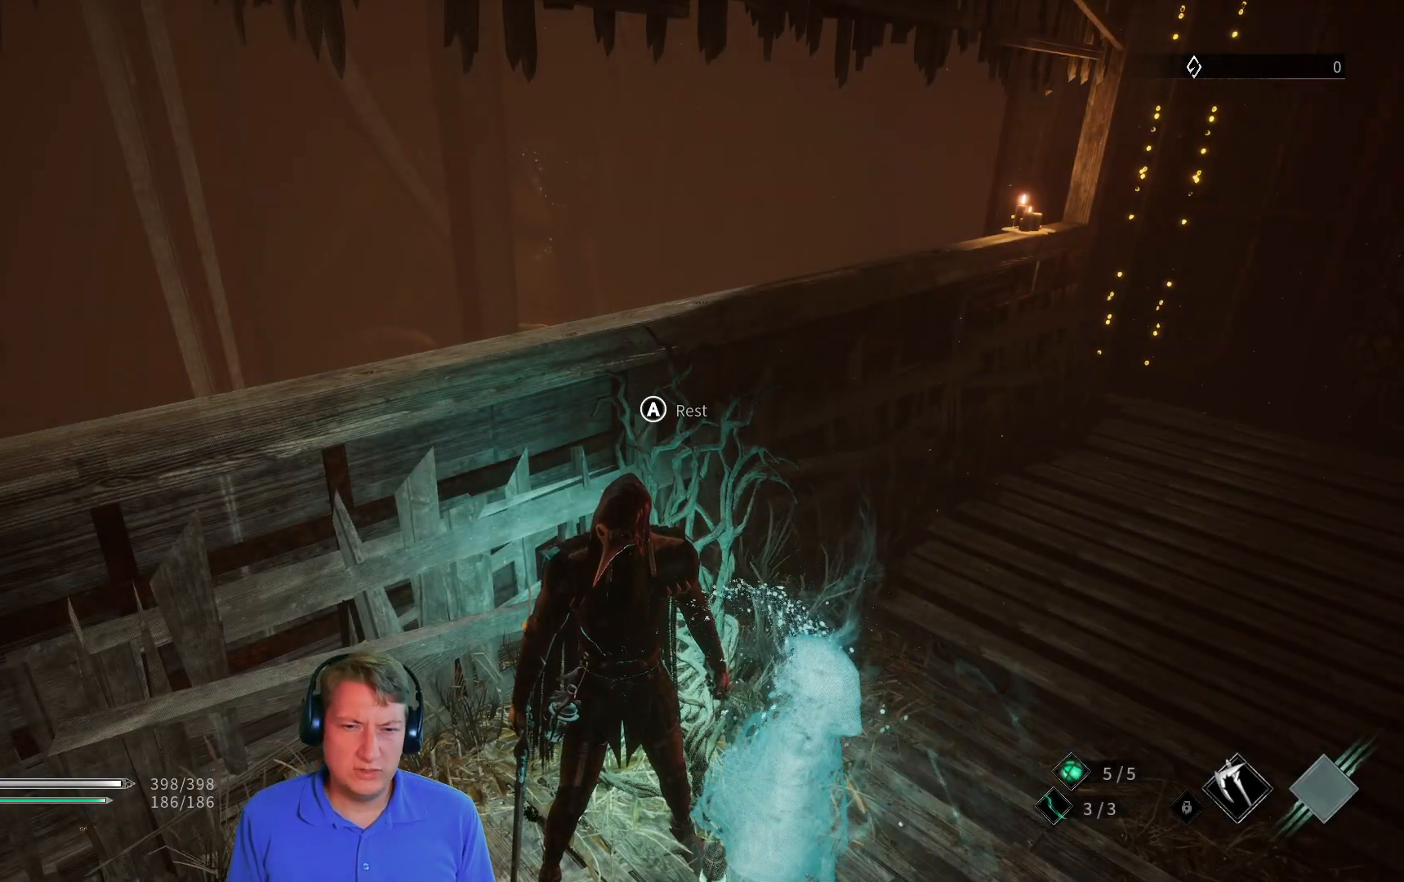
{"buttons": [], "left_stick": "center", "right_stick": "center", "button_events": []}
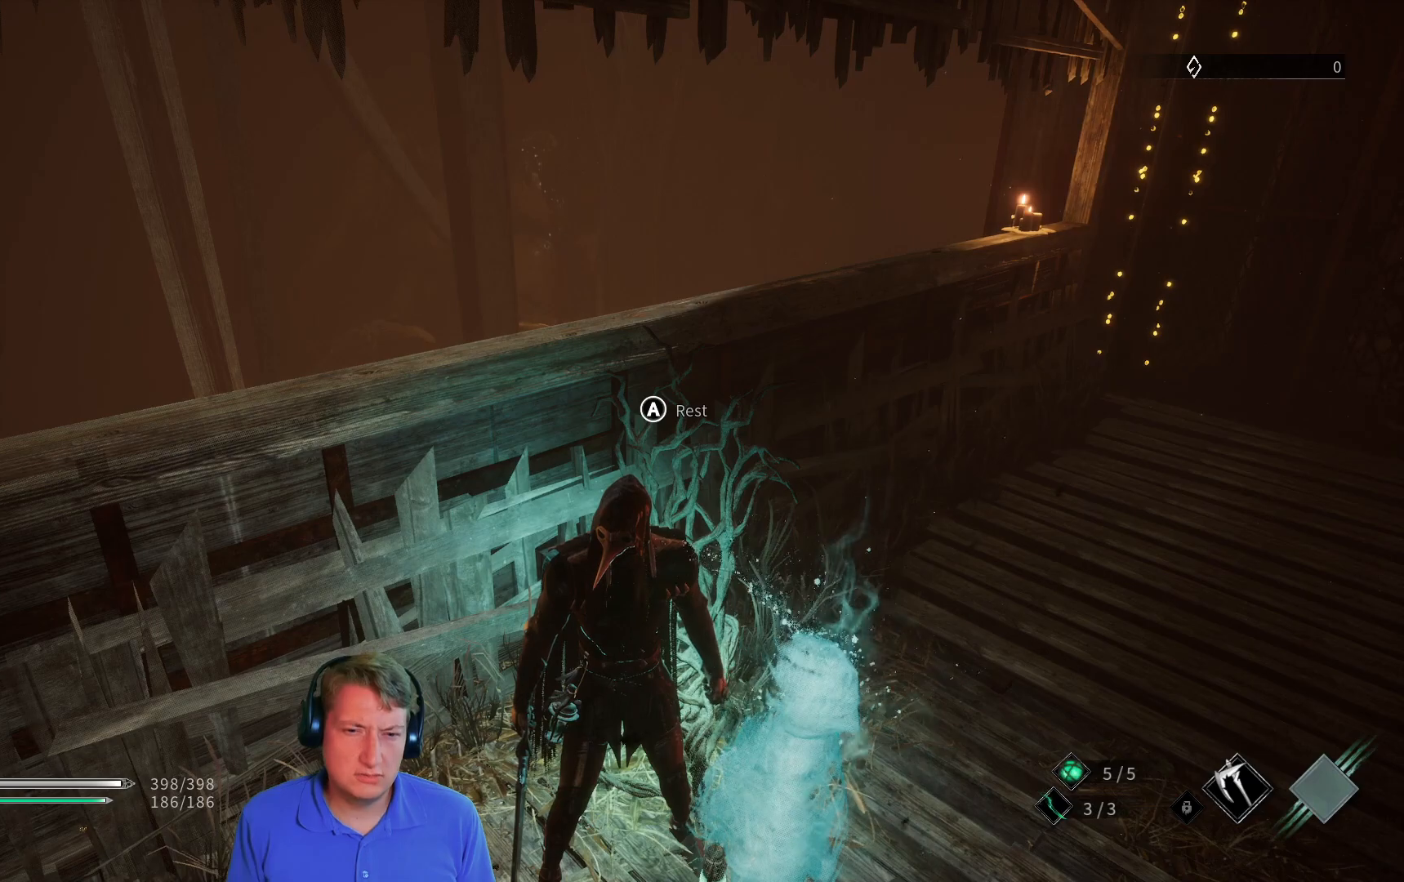
{"buttons": [], "left_stick": "center", "right_stick": "center", "button_events": []}
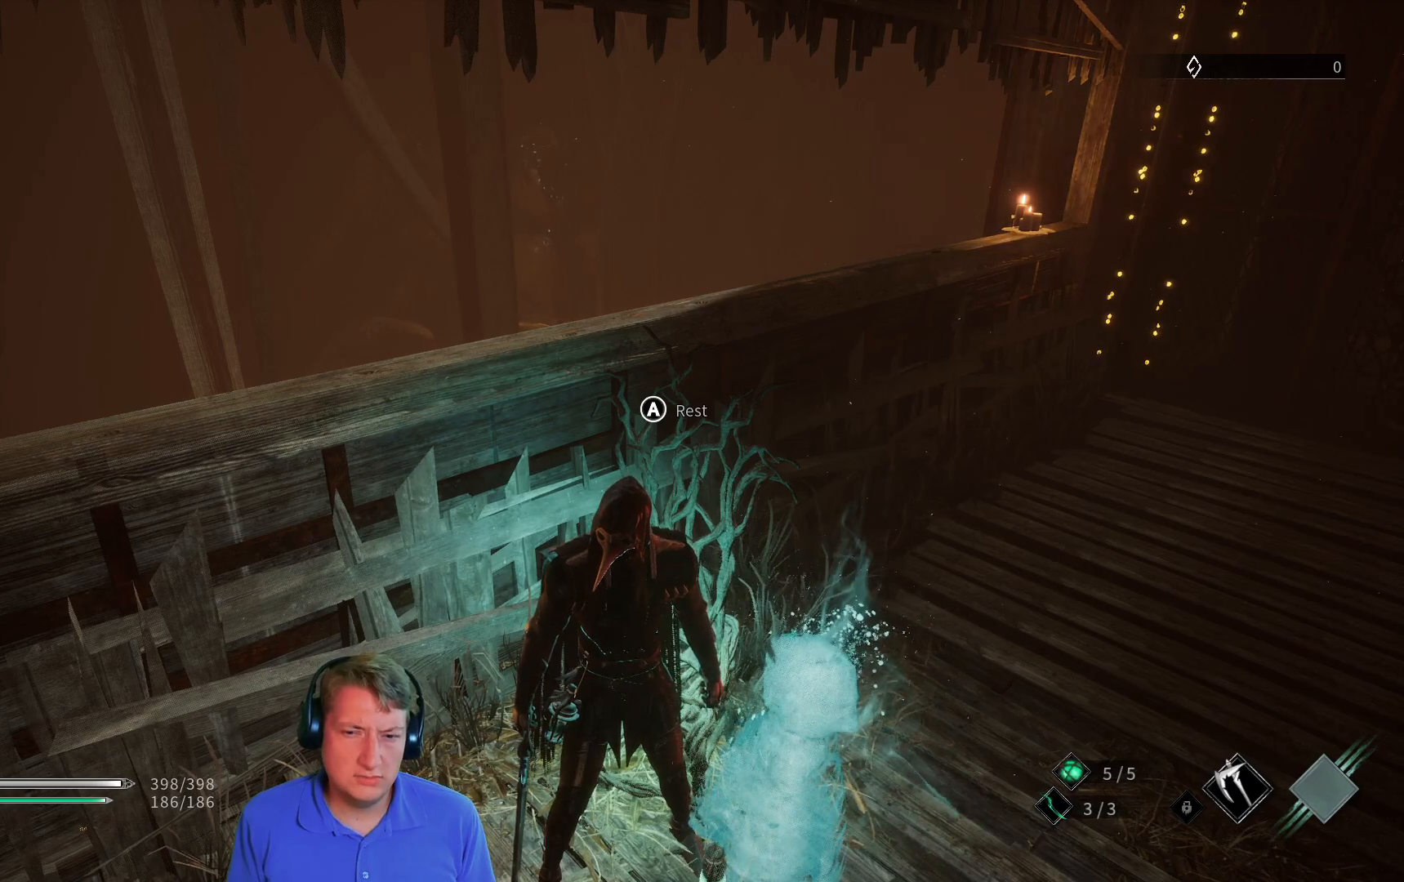
{"buttons": [], "left_stick": "right", "right_stick": "center", "button_events": []}